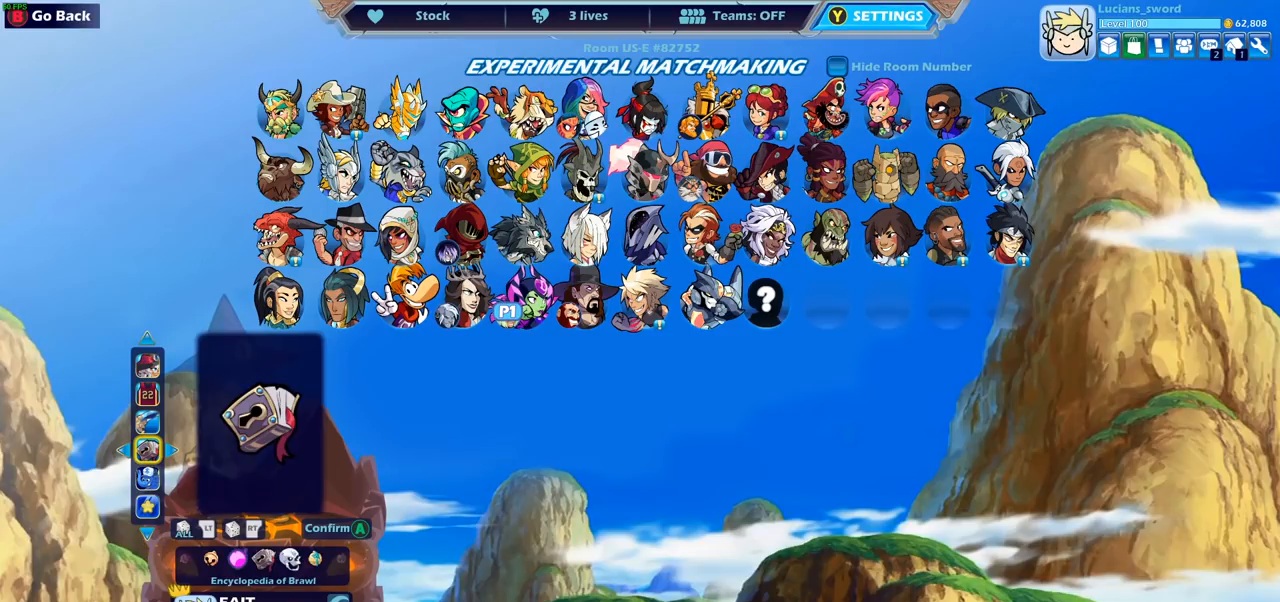
Gameplay with a controller (PlayStation layout); each line is a JSON object with the inputs held at the frame after it. "events" lists button and stick changes between this image and that frame as [ms after this image, input, new state], when the widget could be followed in between.
{"buttons": [], "left_stick": "center", "right_stick": "center", "events": []}
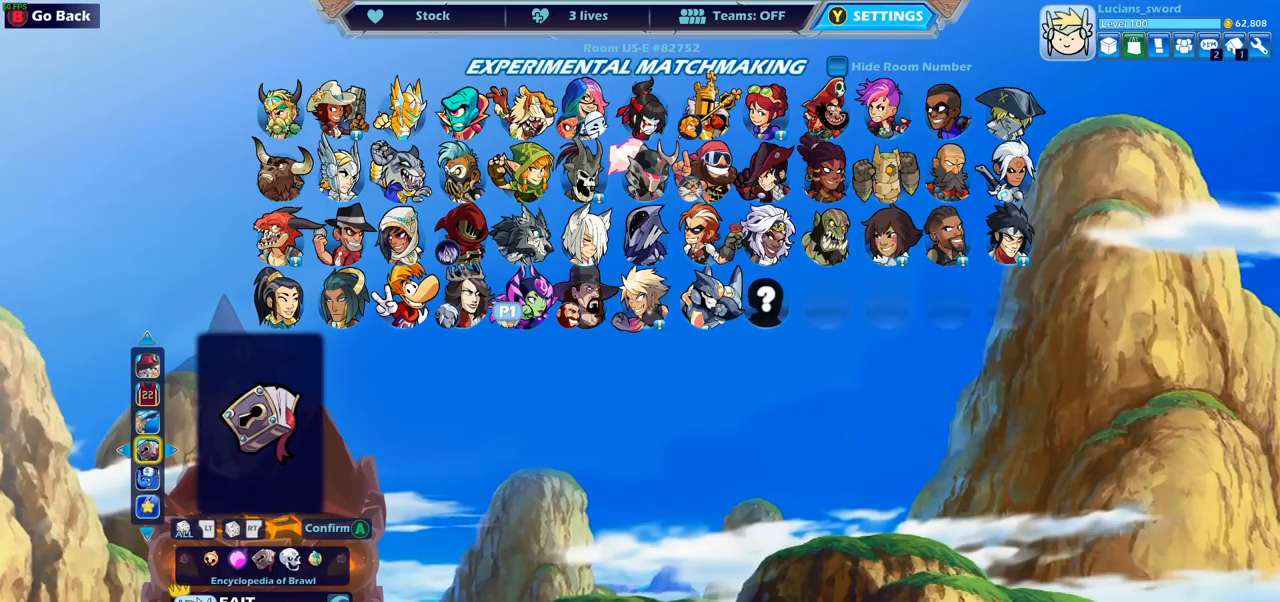
{"buttons": [], "left_stick": "center", "right_stick": "center", "events": []}
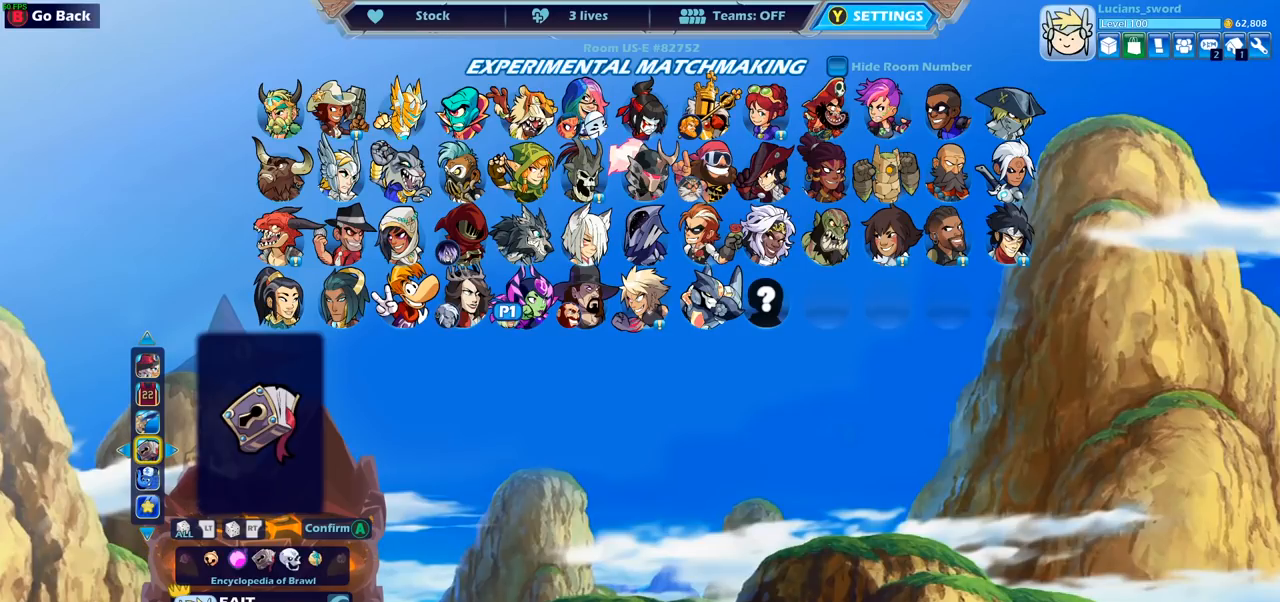
{"buttons": [], "left_stick": "center", "right_stick": "center", "events": []}
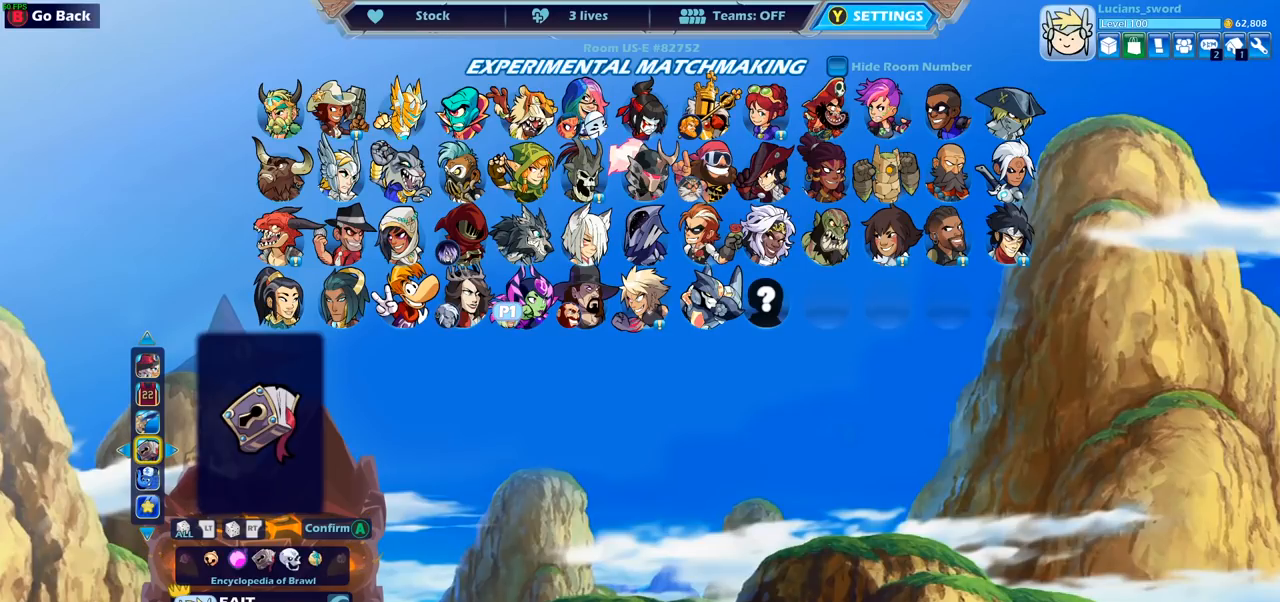
{"buttons": [], "left_stick": "center", "right_stick": "center", "events": []}
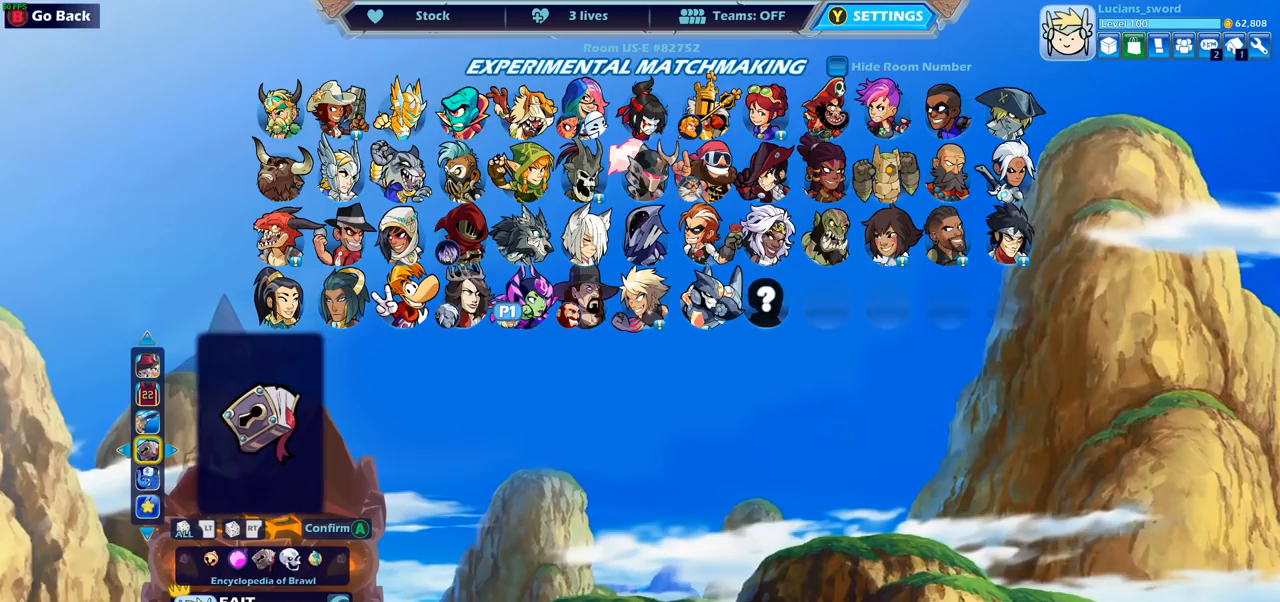
{"buttons": [], "left_stick": "center", "right_stick": "center", "events": []}
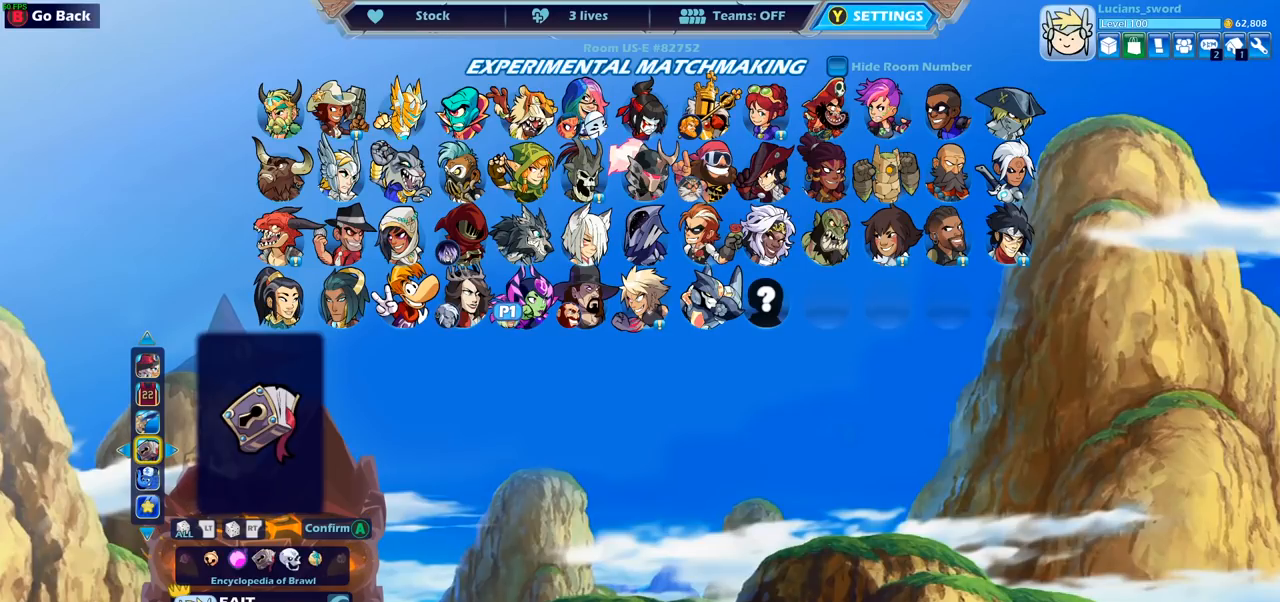
{"buttons": [], "left_stick": "center", "right_stick": "center", "events": []}
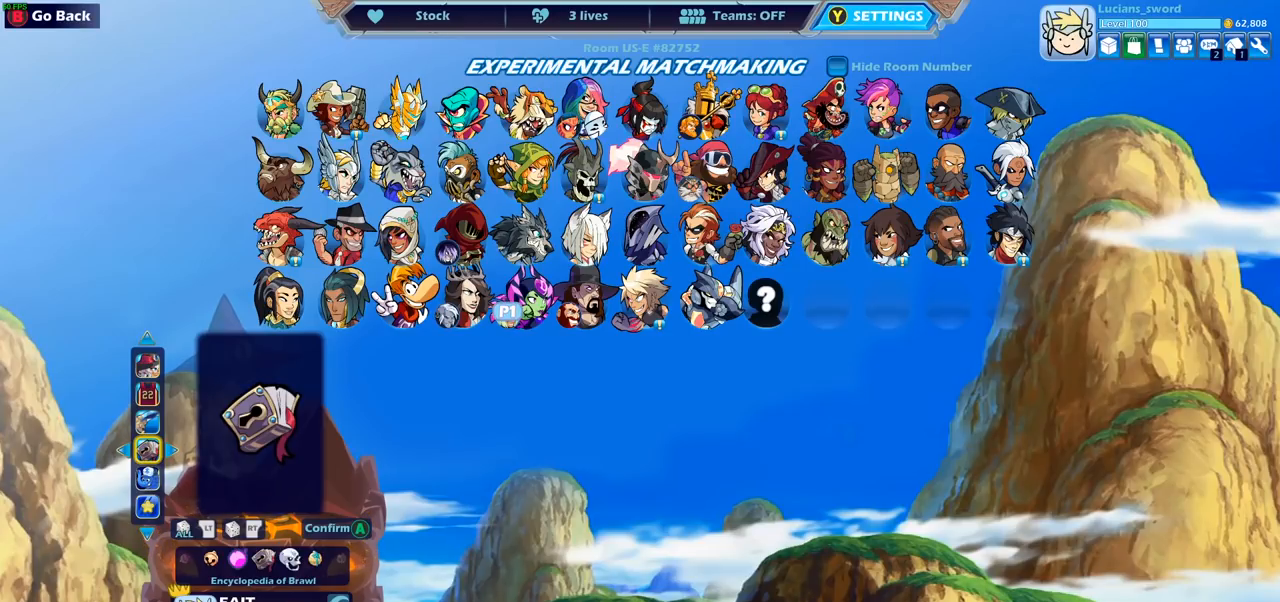
{"buttons": ["DPAD_UP"], "left_stick": "center", "right_stick": "center", "events": [[433, "DPAD_UP", "down"]]}
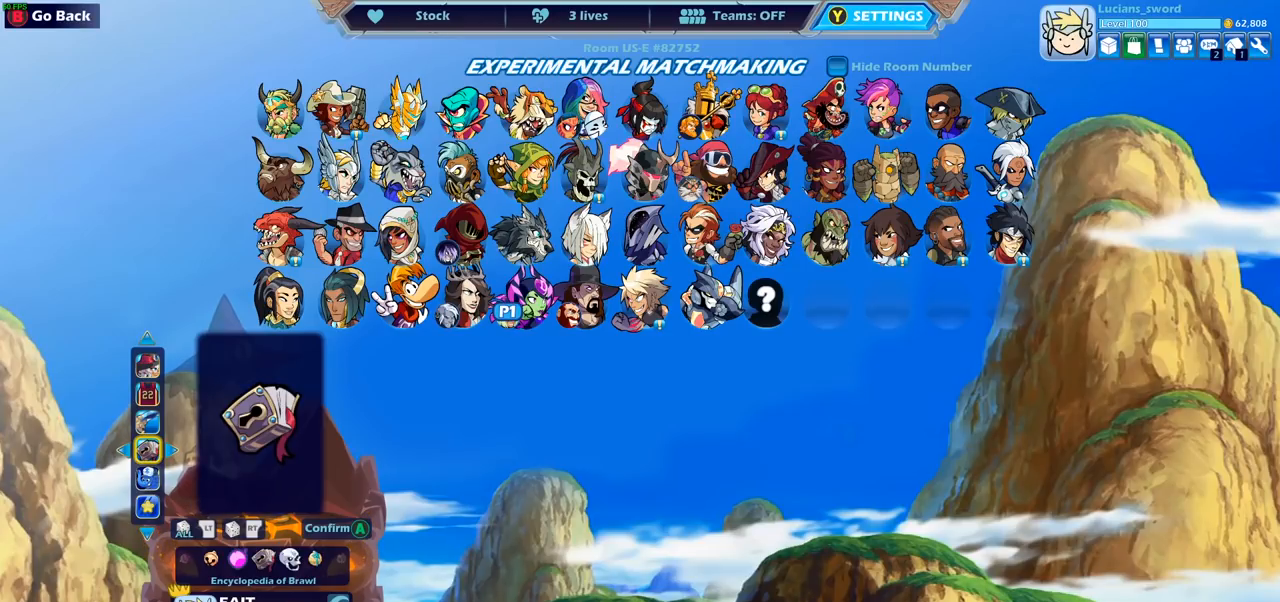
{"buttons": [], "left_stick": "center", "right_stick": "center", "events": [[83, "DPAD_UP", "up"], [150, "DPAD_UP", "down"], [267, "DPAD_UP", "up"], [317, "DPAD_UP", "down"], [433, "DPAD_UP", "up"]]}
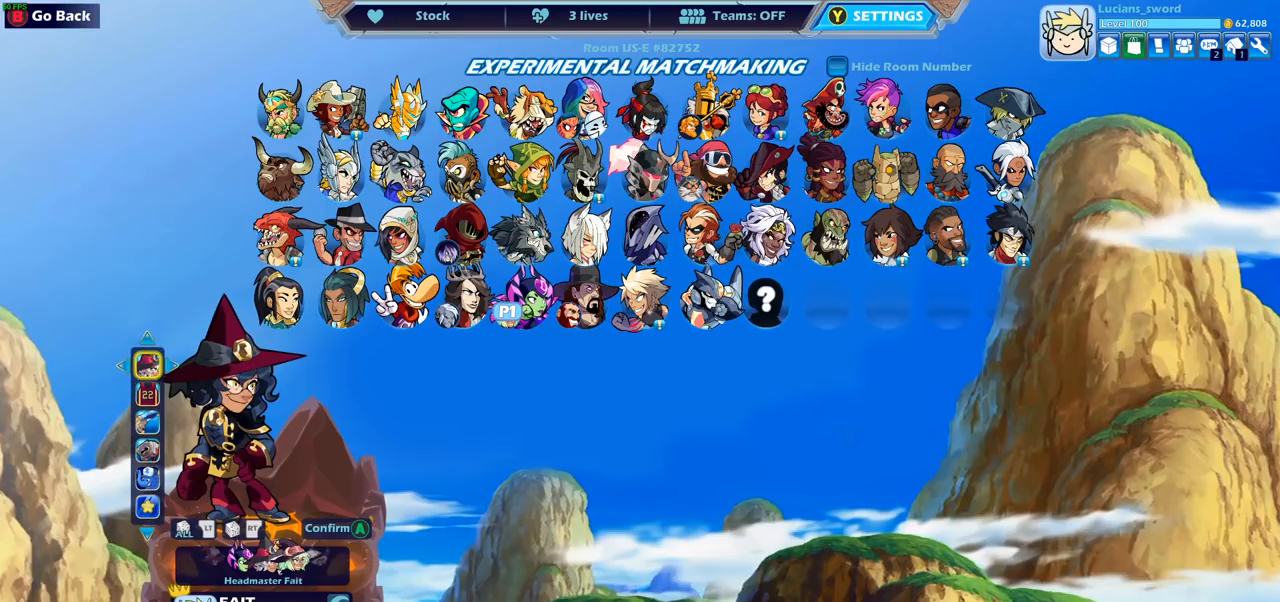
{"buttons": [], "left_stick": "center", "right_stick": "center", "events": []}
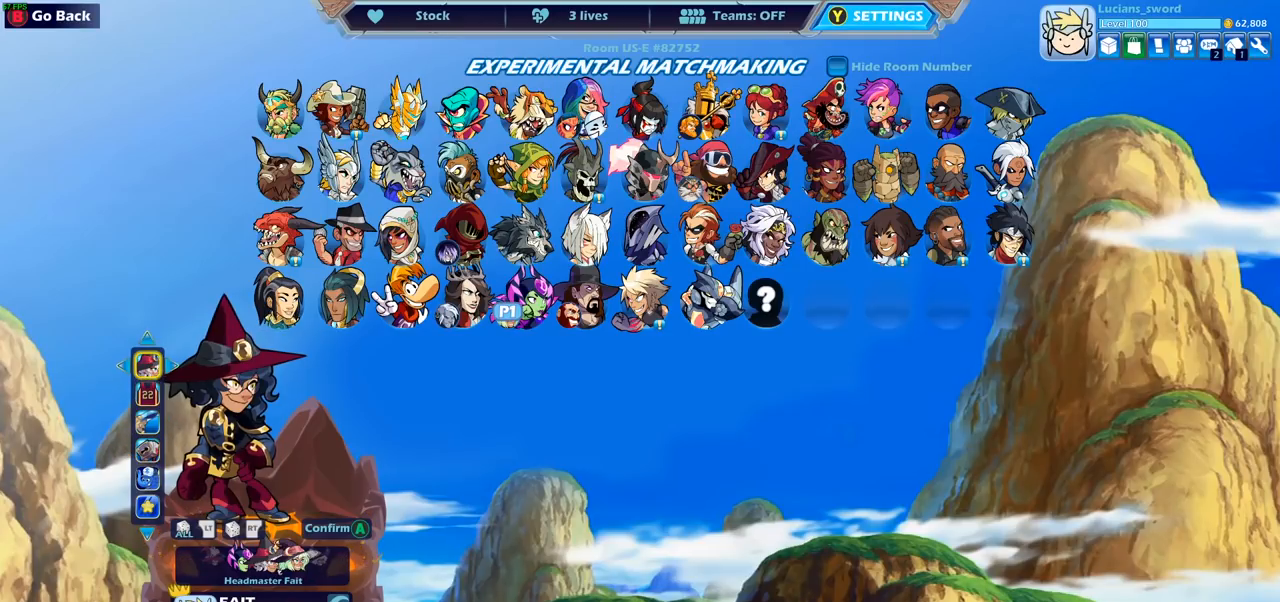
{"buttons": [], "left_stick": "center", "right_stick": "center", "events": [[117, "DPAD_LEFT", "down"], [217, "DPAD_LEFT", "up"], [367, "DPAD_LEFT", "down"], [483, "DPAD_LEFT", "up"]]}
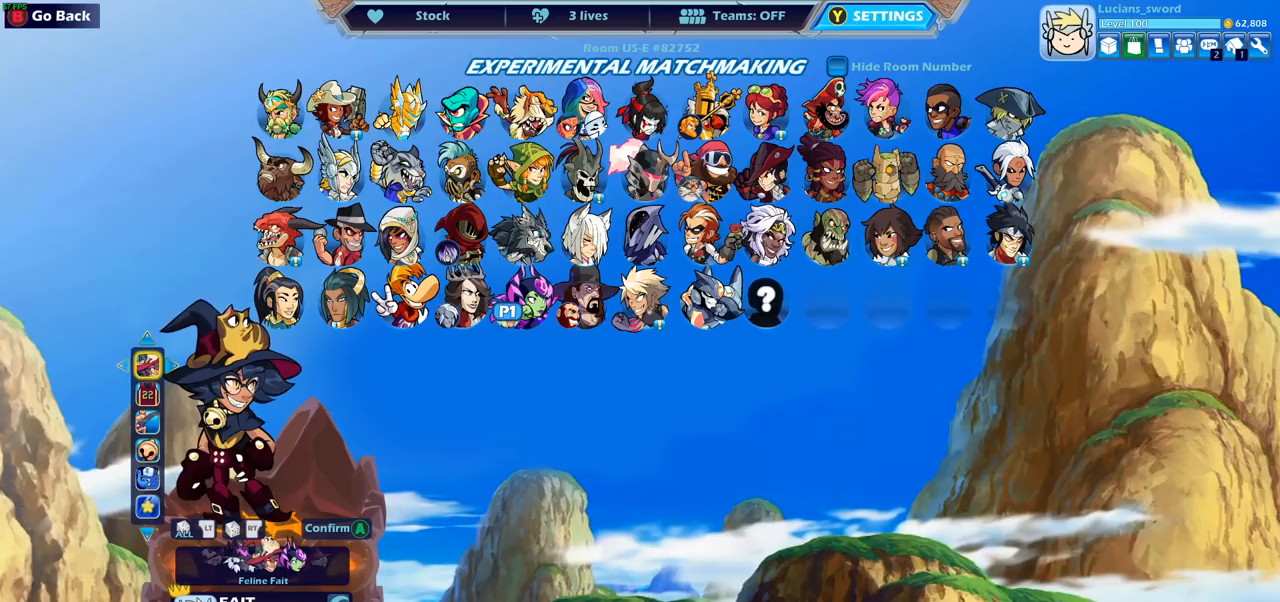
{"buttons": [], "left_stick": "center", "right_stick": "center", "events": []}
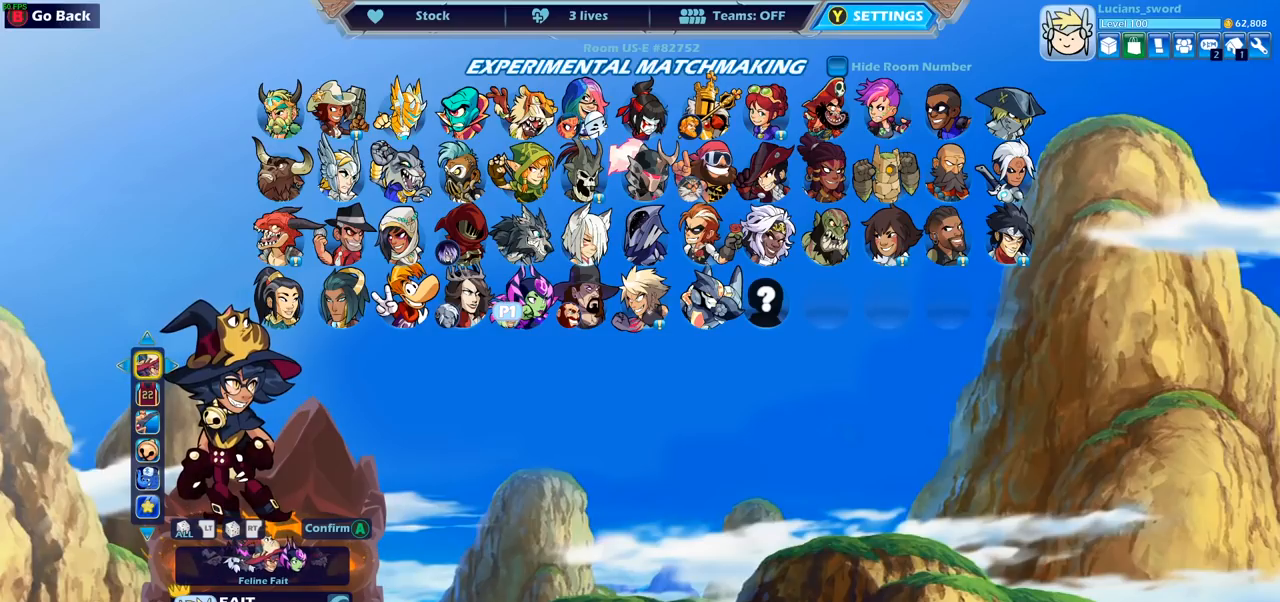
{"buttons": [], "left_stick": "center", "right_stick": "center", "events": [[150, "DPAD_LEFT", "down"], [267, "DPAD_LEFT", "up"]]}
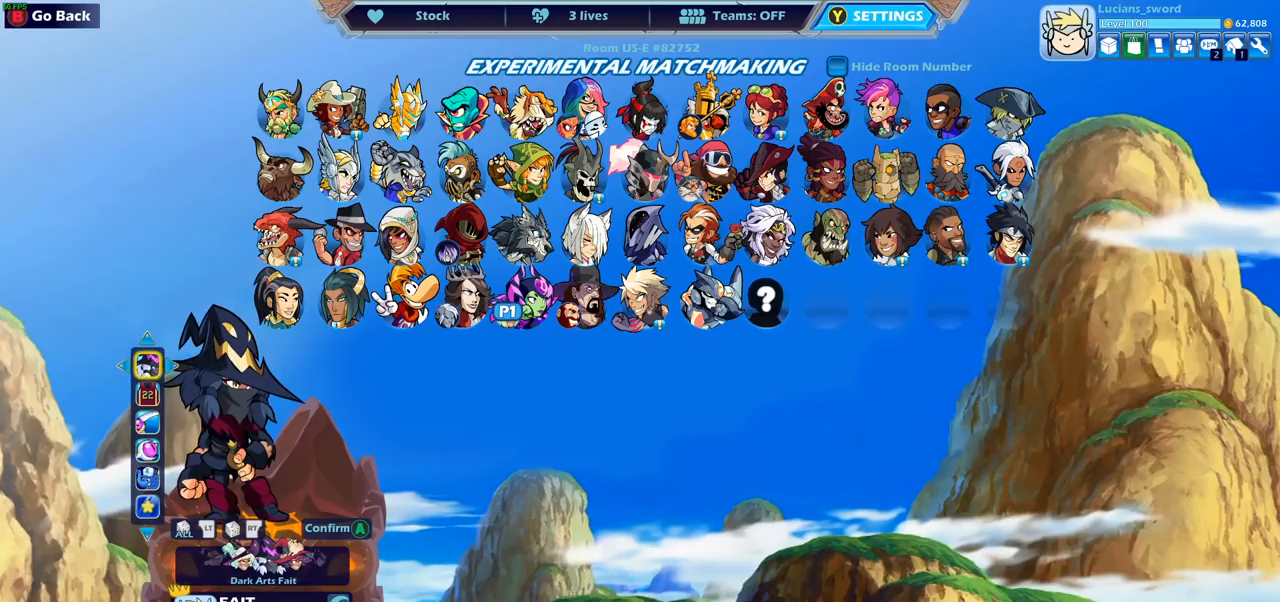
{"buttons": [], "left_stick": "center", "right_stick": "center", "events": []}
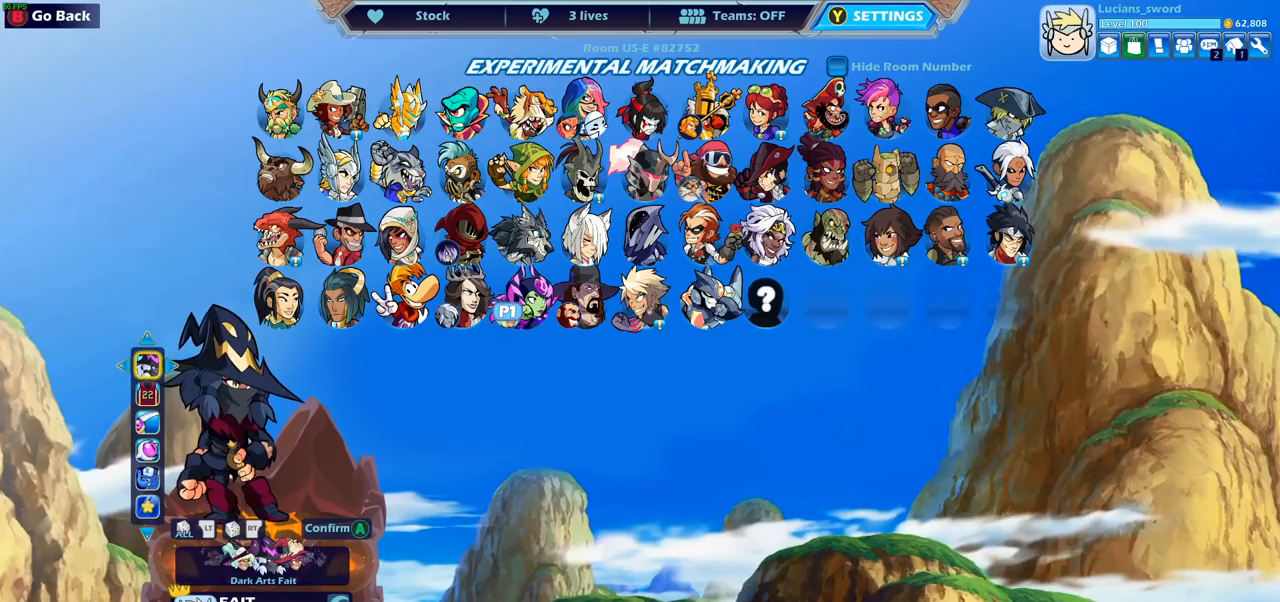
{"buttons": [], "left_stick": "center", "right_stick": "center", "events": [[133, "DPAD_LEFT", "down"], [267, "DPAD_LEFT", "up"]]}
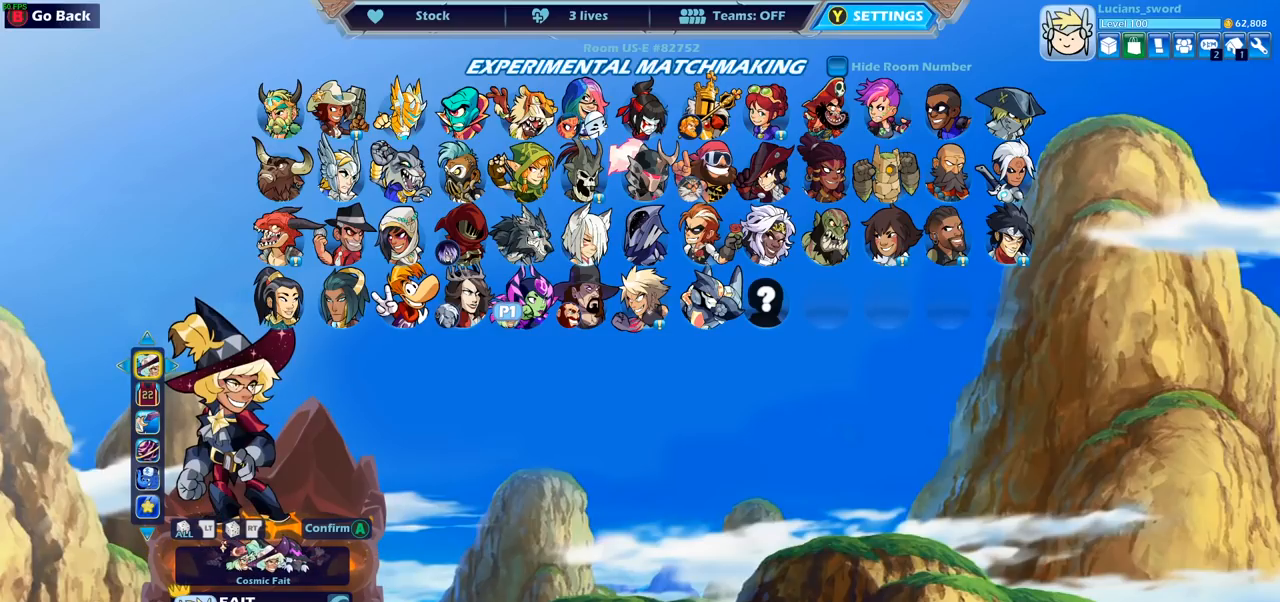
{"buttons": [], "left_stick": "center", "right_stick": "center", "events": [[100, "DPAD_RIGHT", "down"], [217, "DPAD_RIGHT", "up"], [283, "DPAD_RIGHT", "down"], [367, "DPAD_RIGHT", "up"]]}
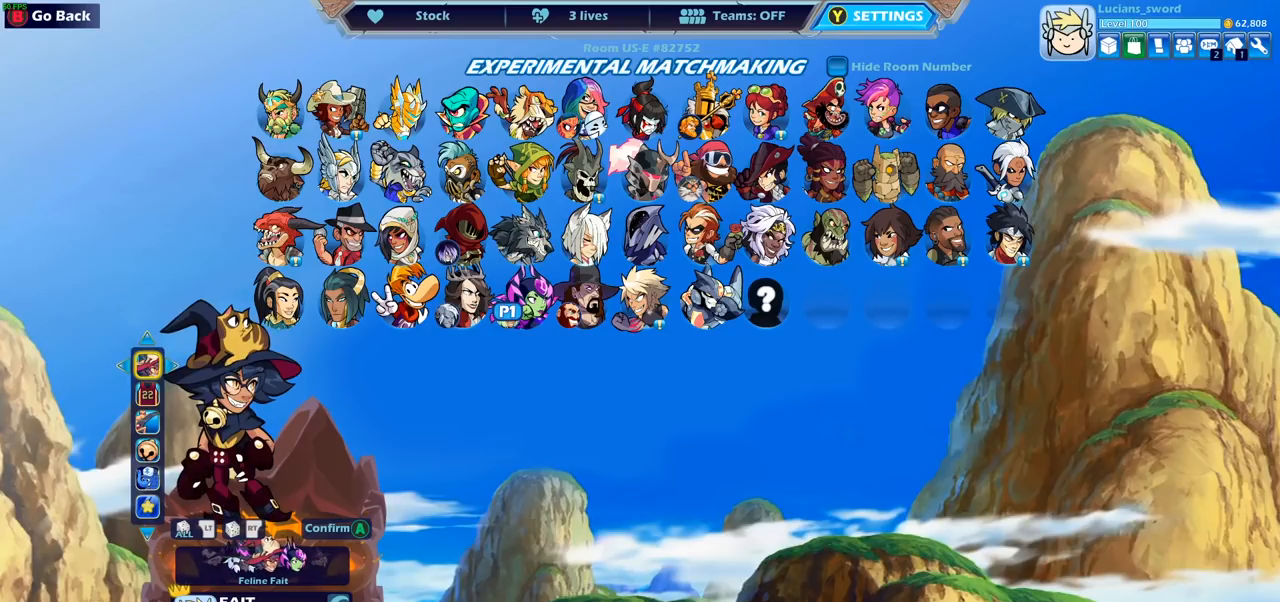
{"buttons": [], "left_stick": "center", "right_stick": "center", "events": []}
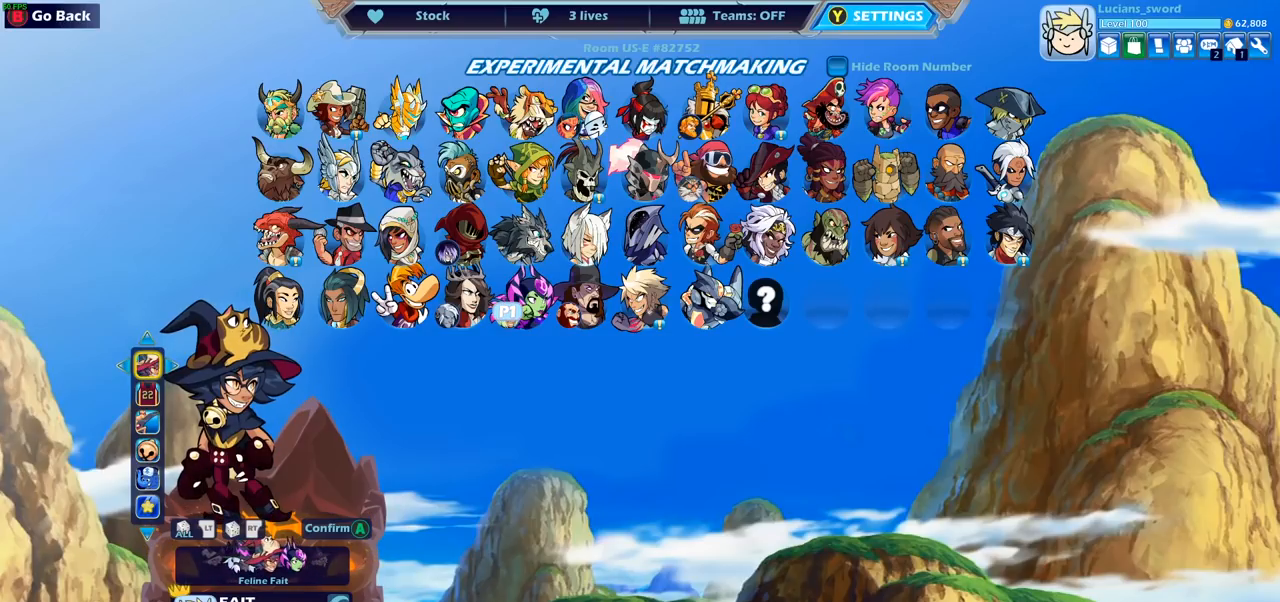
{"buttons": [], "left_stick": "center", "right_stick": "center", "events": [[400, "DPAD_LEFT", "down"], [483, "DPAD_LEFT", "up"]]}
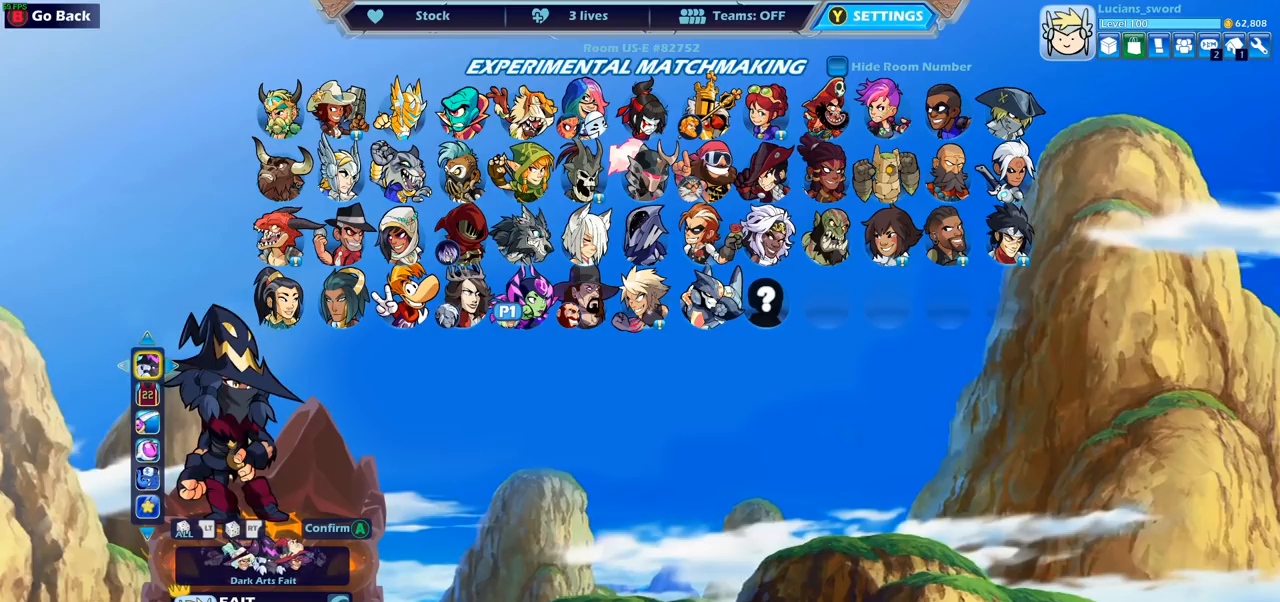
{"buttons": [], "left_stick": "center", "right_stick": "center", "events": [[83, "DPAD_LEFT", "down"], [167, "DPAD_LEFT", "up"]]}
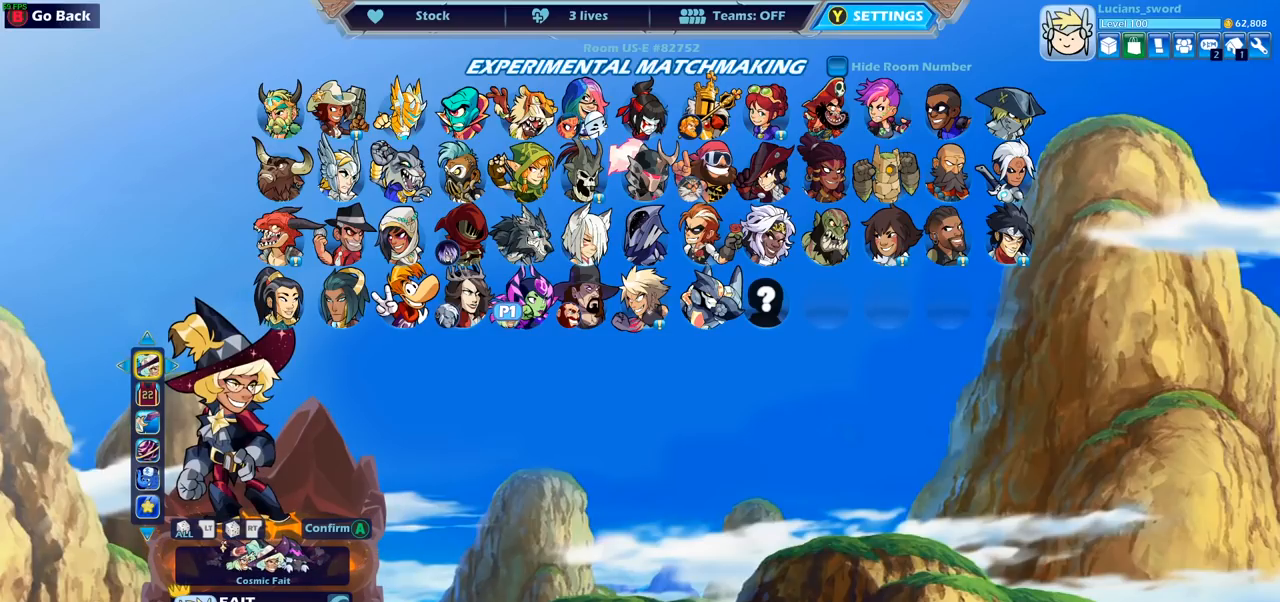
{"buttons": [], "left_stick": "center", "right_stick": "center", "events": [[100, "DPAD_LEFT", "down"], [183, "DPAD_LEFT", "up"]]}
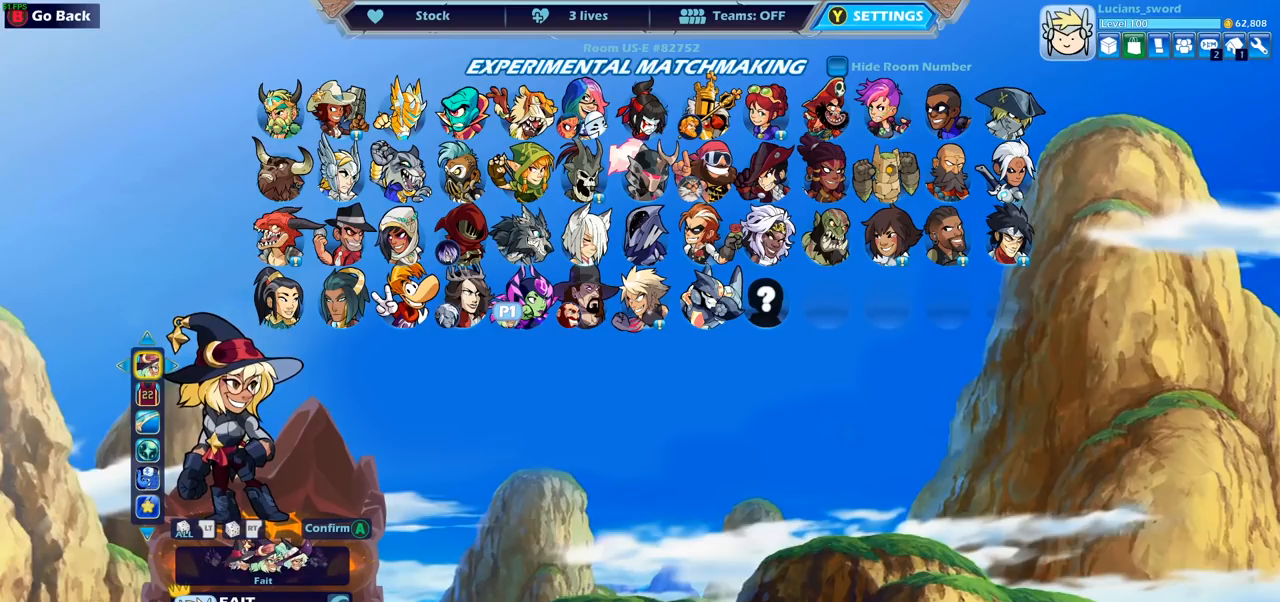
{"buttons": [], "left_stick": "center", "right_stick": "center", "events": [[133, "DPAD_LEFT", "down"], [233, "DPAD_LEFT", "up"]]}
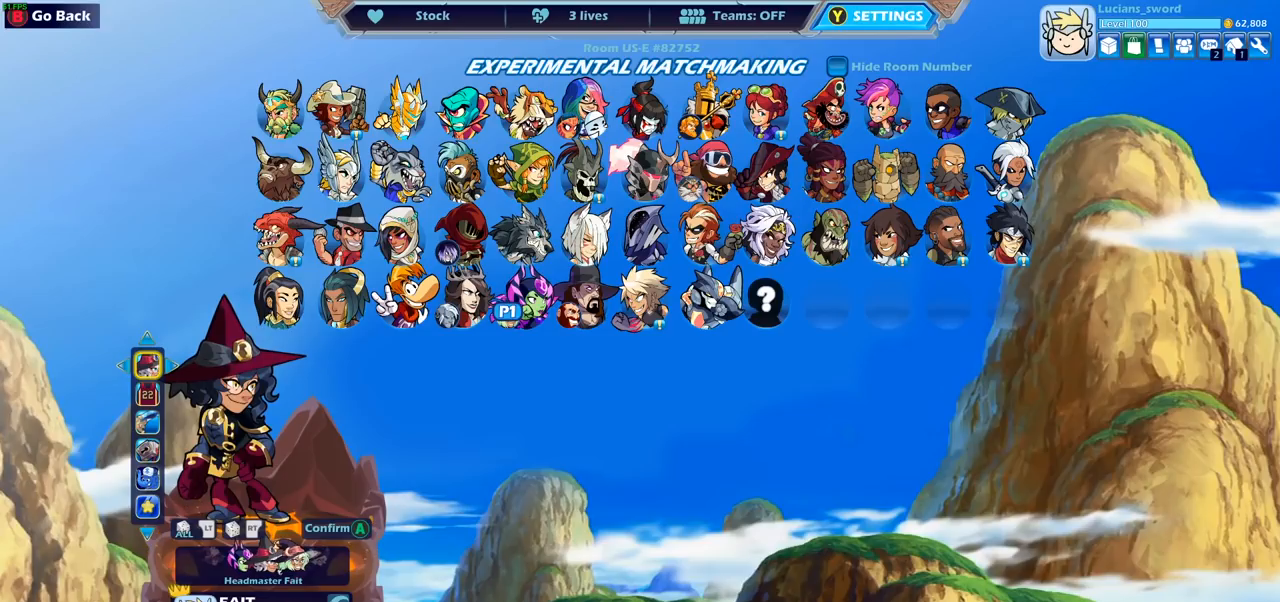
{"buttons": [], "left_stick": "center", "right_stick": "center", "events": [[167, "DPAD_RIGHT", "down"], [267, "DPAD_RIGHT", "up"], [350, "DPAD_RIGHT", "down"], [450, "DPAD_RIGHT", "up"]]}
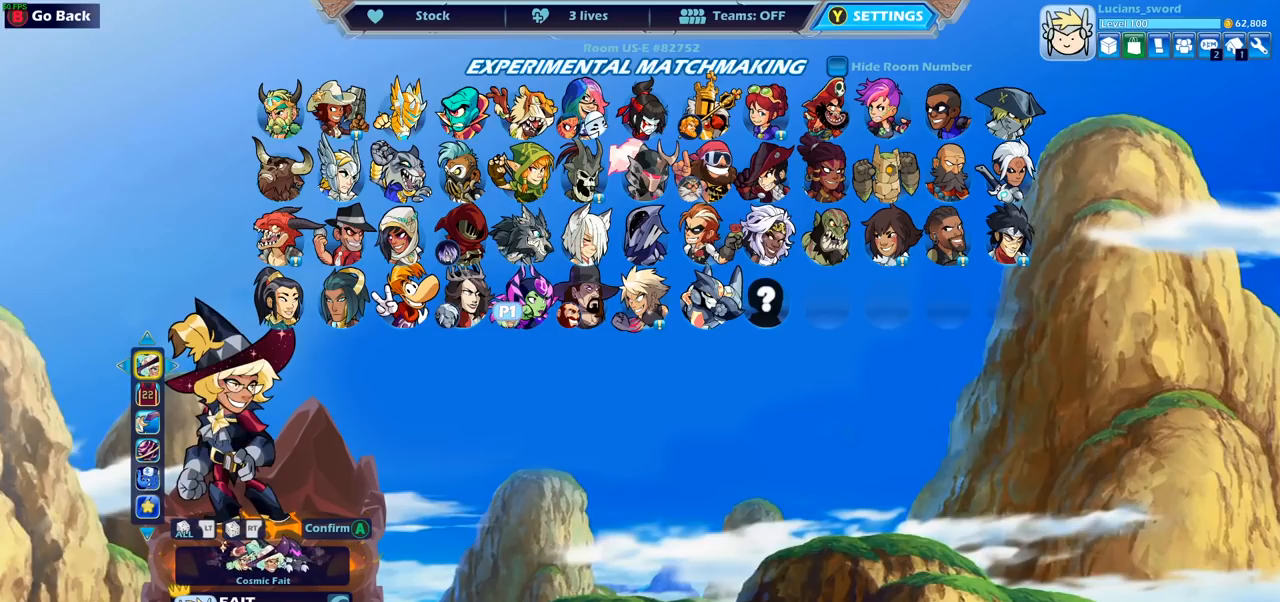
{"buttons": [], "left_stick": "center", "right_stick": "center", "events": []}
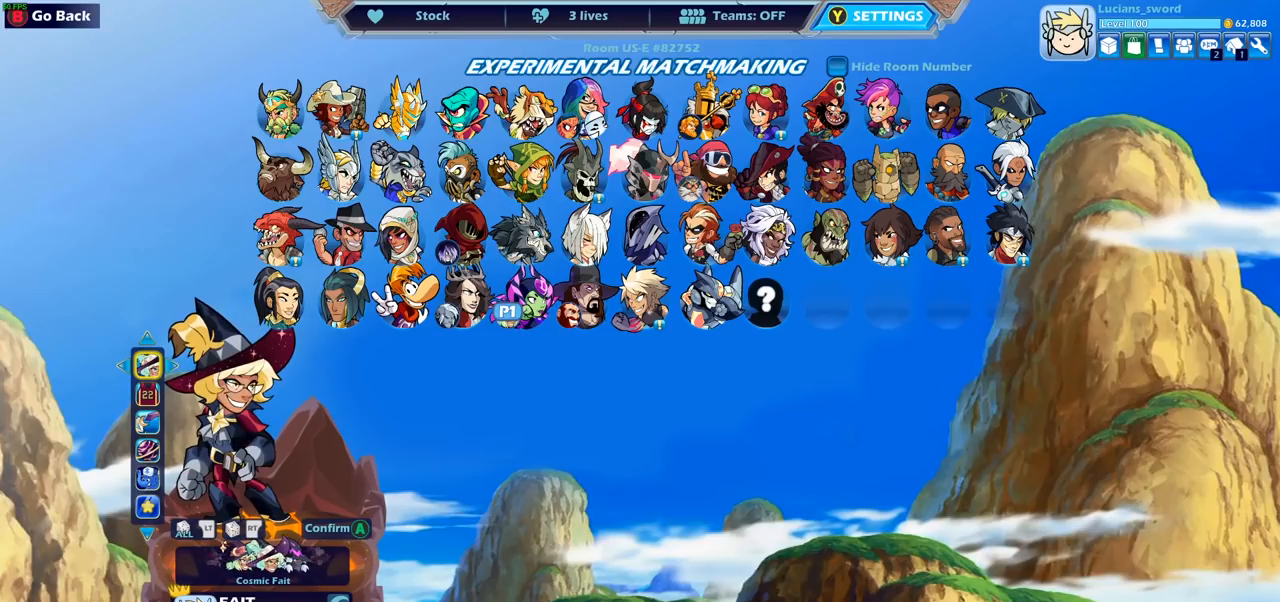
{"buttons": ["DPAD_DOWN"], "left_stick": "center", "right_stick": "center", "events": [[483, "DPAD_DOWN", "down"]]}
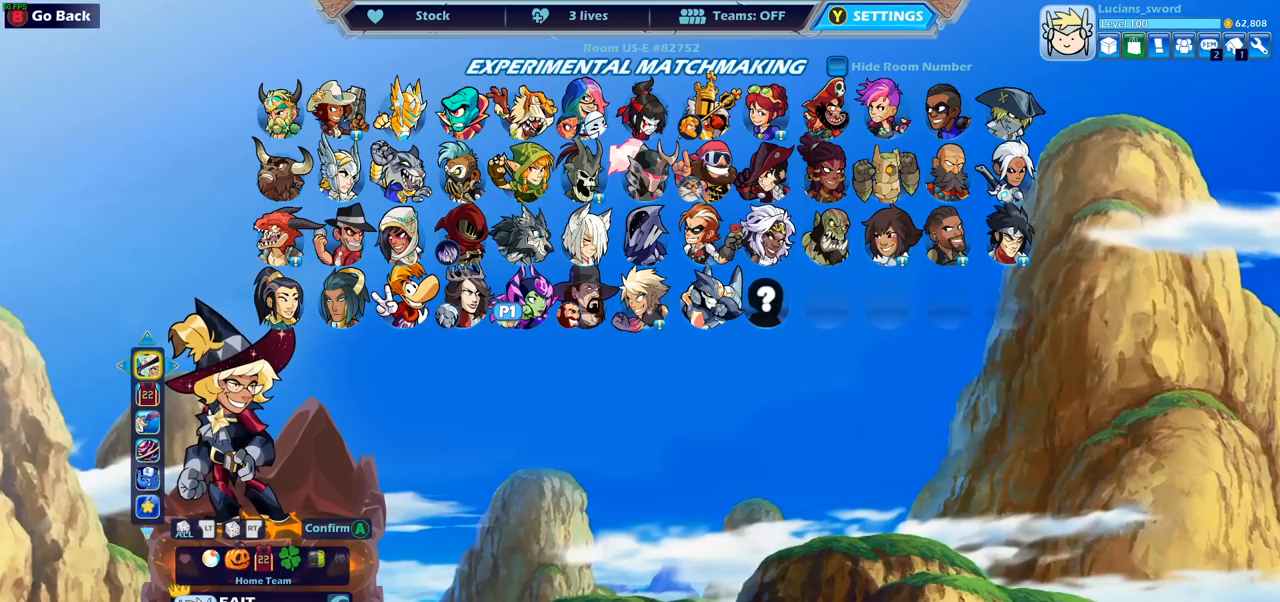
{"buttons": [], "left_stick": "center", "right_stick": "center", "events": [[83, "DPAD_DOWN", "up"], [300, "DPAD_LEFT", "down"], [383, "DPAD_LEFT", "up"]]}
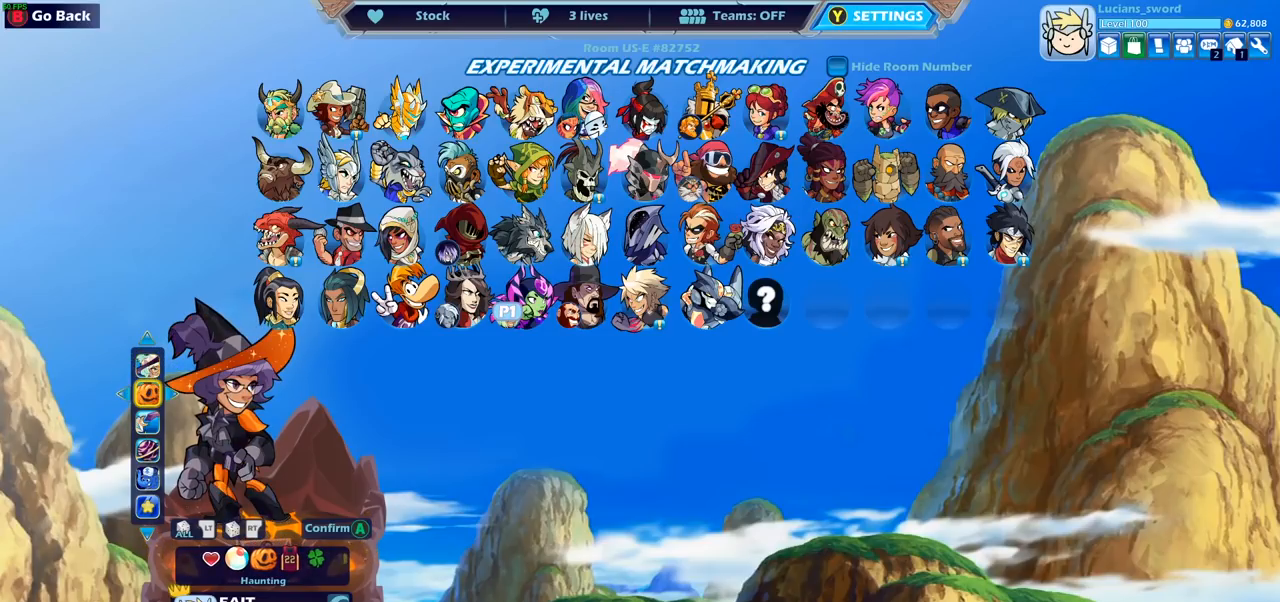
{"buttons": ["DPAD_LEFT"], "left_stick": "center", "right_stick": "center", "events": [[250, "DPAD_LEFT", "down"], [383, "DPAD_LEFT", "up"], [467, "DPAD_LEFT", "down"]]}
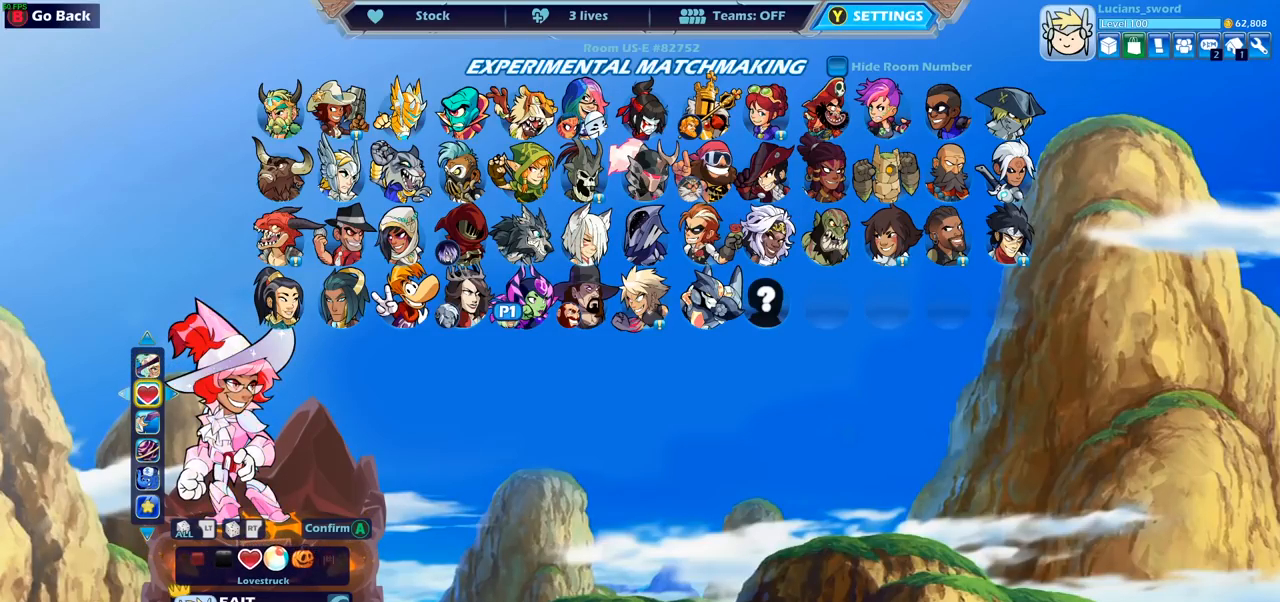
{"buttons": ["DPAD_LEFT"], "left_stick": "center", "right_stick": "center", "events": [[67, "DPAD_LEFT", "up"], [233, "DPAD_LEFT", "down"], [383, "DPAD_LEFT", "up"], [483, "DPAD_LEFT", "down"]]}